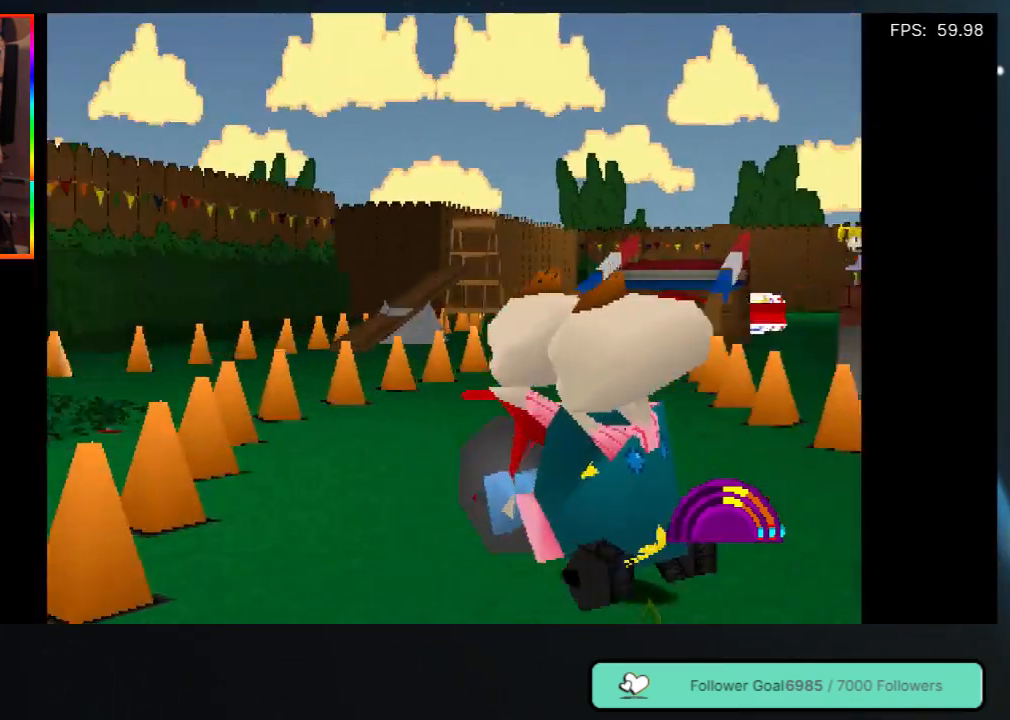
Gameplay with a controller (Xbox layout); each line is a JSON object with the inputs held at the frame after it. "events" lists button and stick changes between this image and that frame as [ms after this image, input, new state], when the widget could be followed in between. Not read: L3 R3.
{"buttons": ["DPAD_UP", "DPAD_RIGHT"], "left_stick": "center", "right_stick": "center", "events": []}
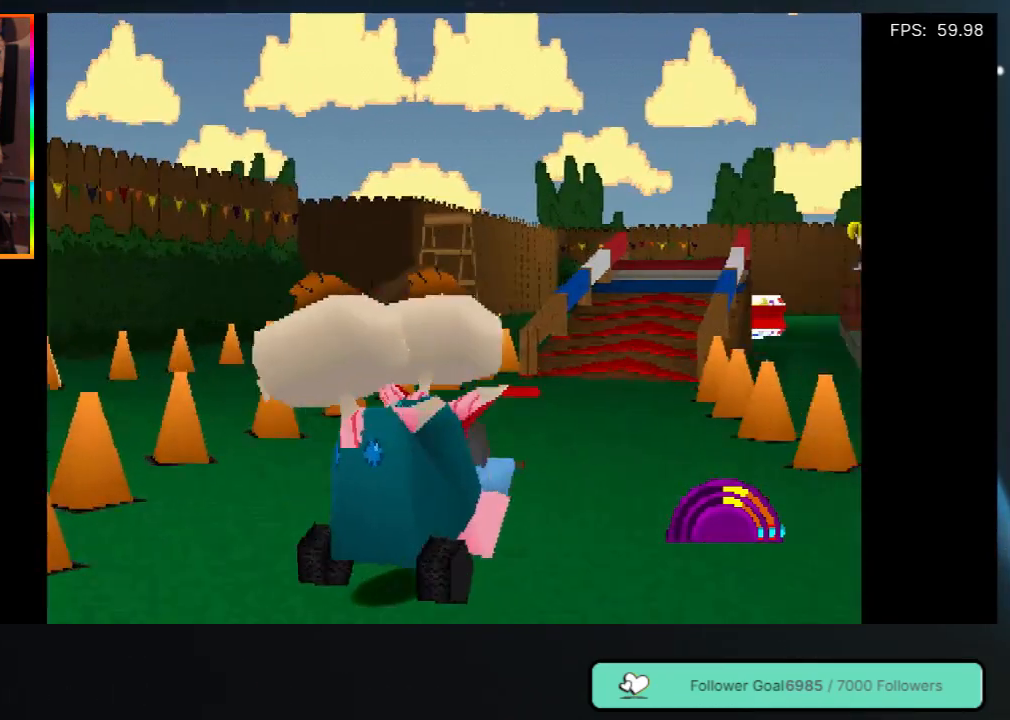
{"buttons": ["DPAD_UP", "DPAD_LEFT"], "left_stick": "center", "right_stick": "center", "events": [[117, "DPAD_RIGHT", "up"], [200, "DPAD_LEFT", "down"], [467, "DPAD_LEFT", "up"], [483, "DPAD_LEFT", "down"]]}
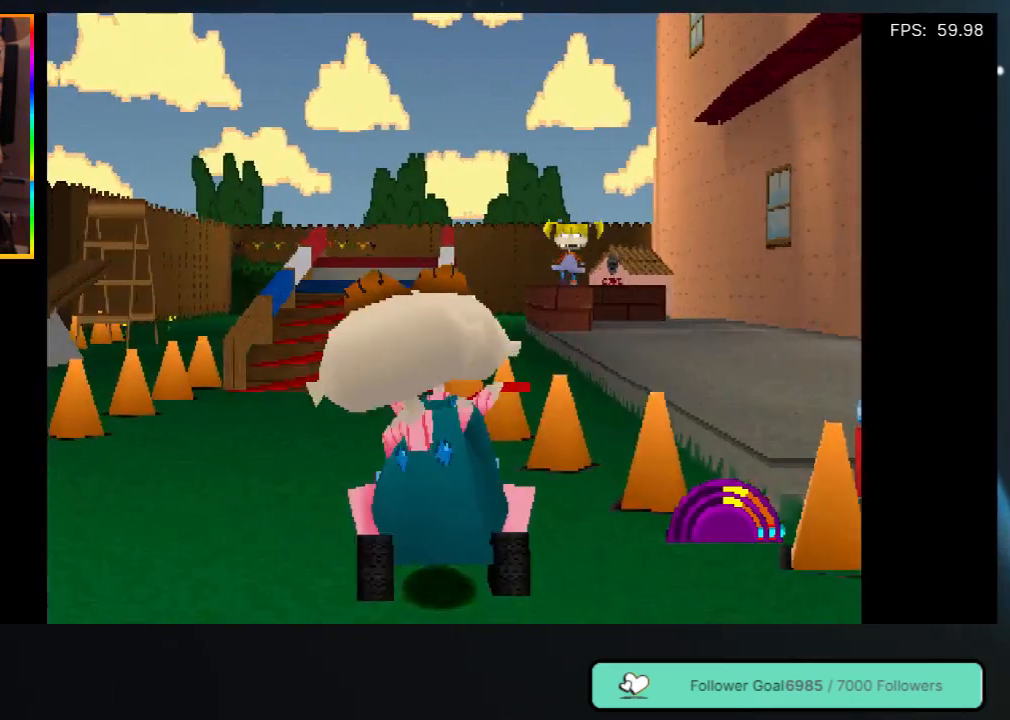
{"buttons": ["DPAD_UP", "DPAD_LEFT"], "left_stick": "center", "right_stick": "center", "events": [[117, "DPAD_LEFT", "up"], [417, "DPAD_LEFT", "down"]]}
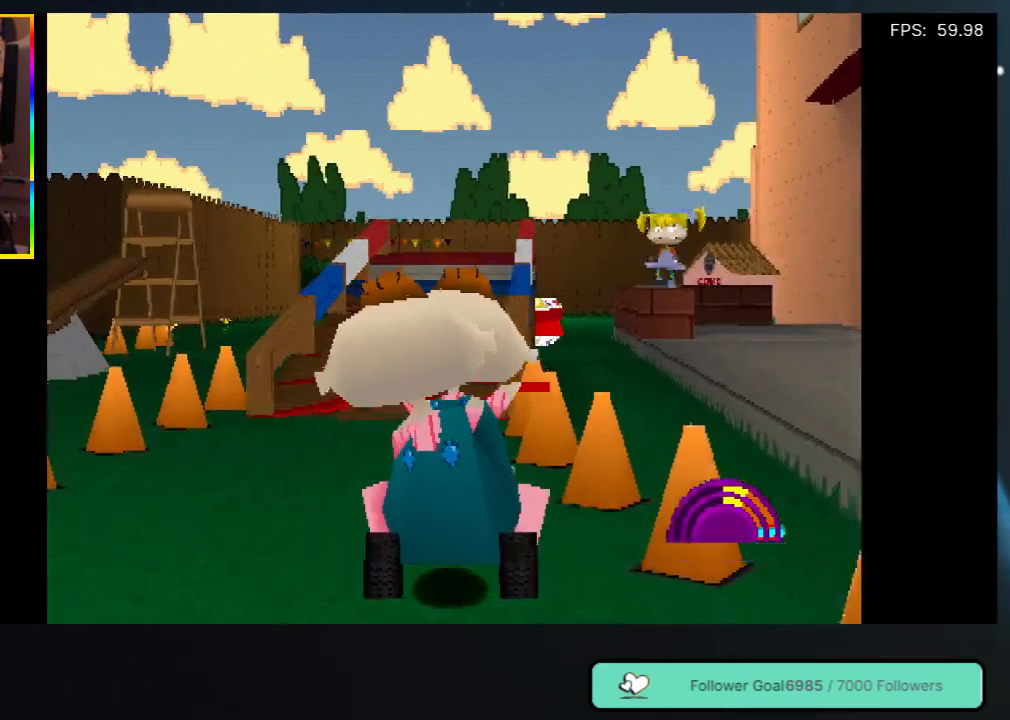
{"buttons": ["DPAD_UP", "DPAD_RIGHT"], "left_stick": "center", "right_stick": "center", "events": [[250, "DPAD_LEFT", "up"], [333, "DPAD_RIGHT", "down"]]}
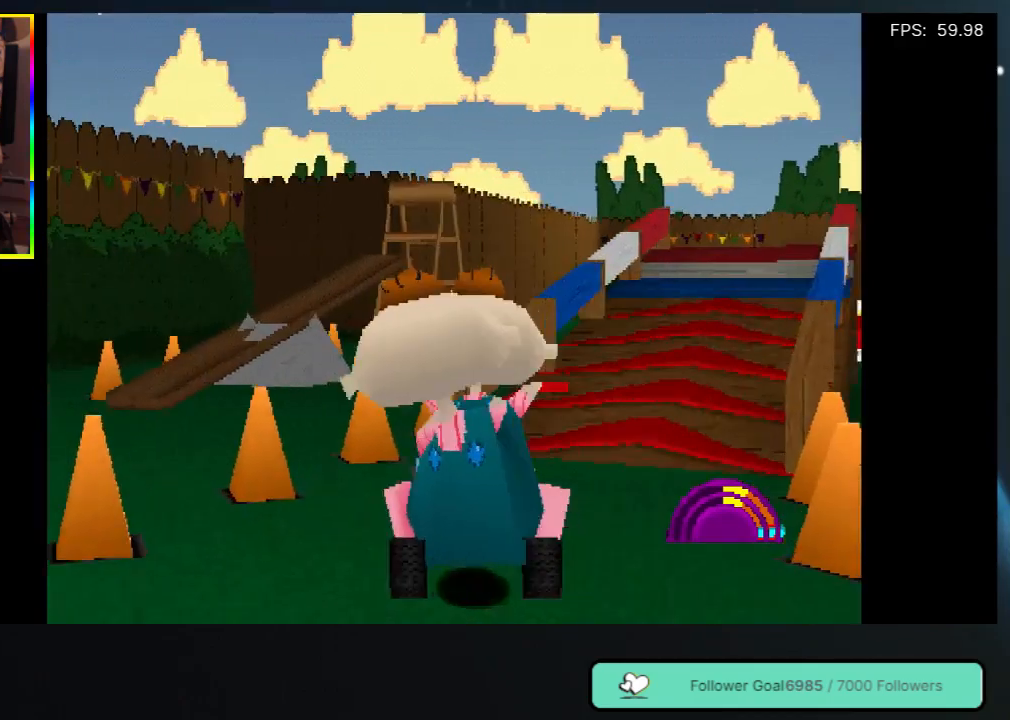
{"buttons": ["DPAD_UP"], "left_stick": "center", "right_stick": "center", "events": [[400, "DPAD_RIGHT", "up"]]}
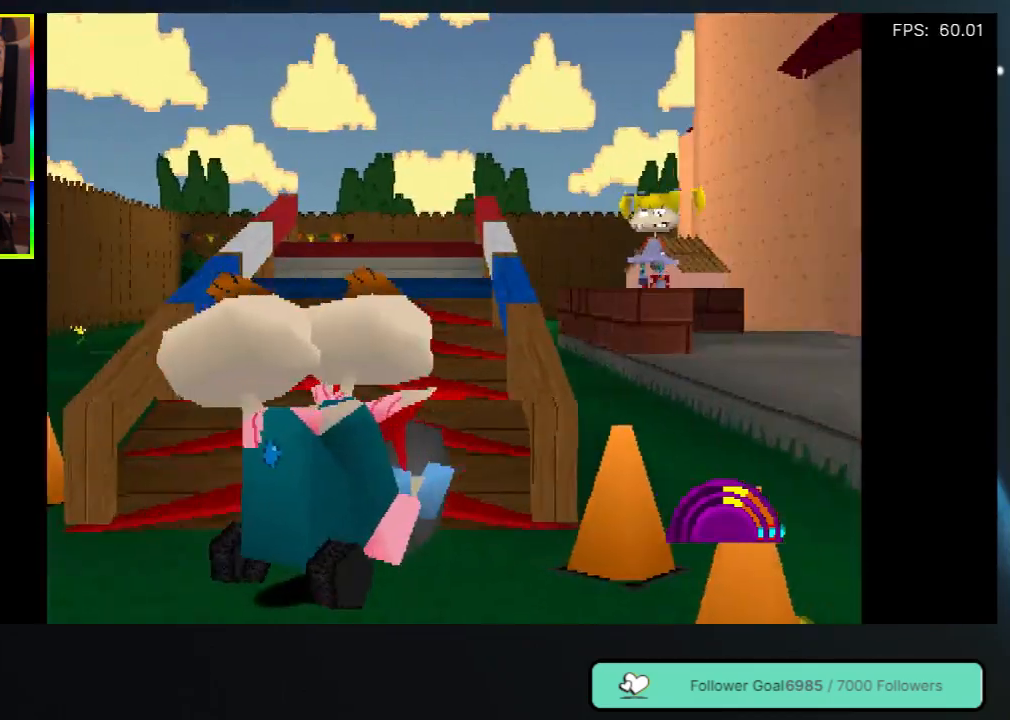
{"buttons": ["DPAD_UP"], "left_stick": "center", "right_stick": "center", "events": [[17, "DPAD_LEFT", "down"], [283, "DPAD_LEFT", "up"]]}
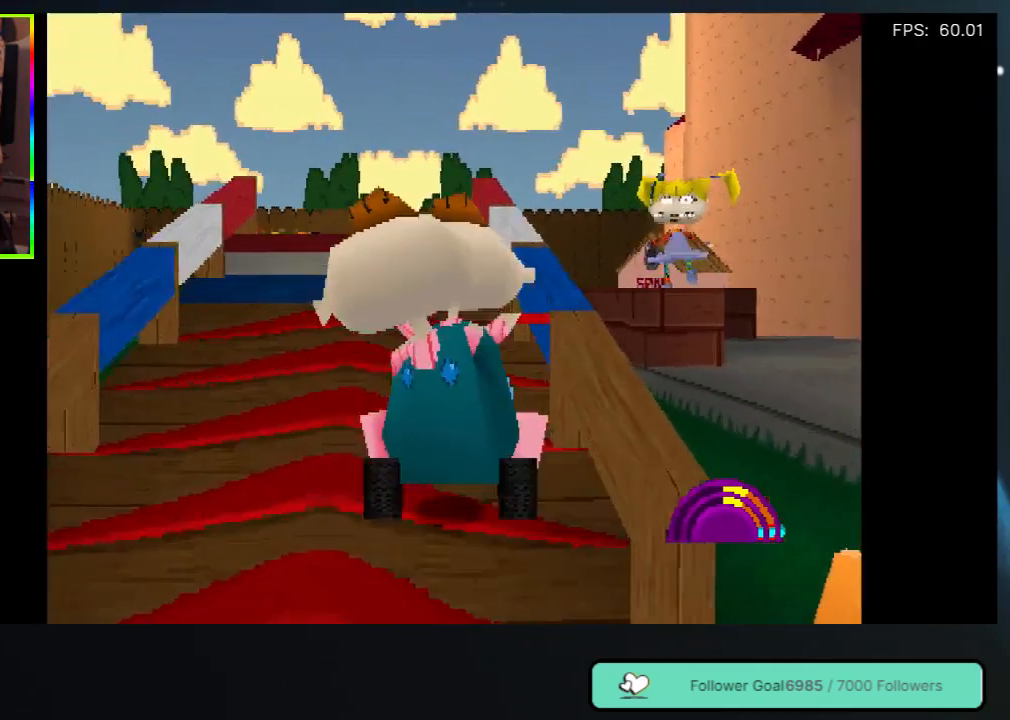
{"buttons": ["DPAD_UP"], "left_stick": "center", "right_stick": "center", "events": [[267, "DPAD_LEFT", "down"], [367, "DPAD_LEFT", "up"]]}
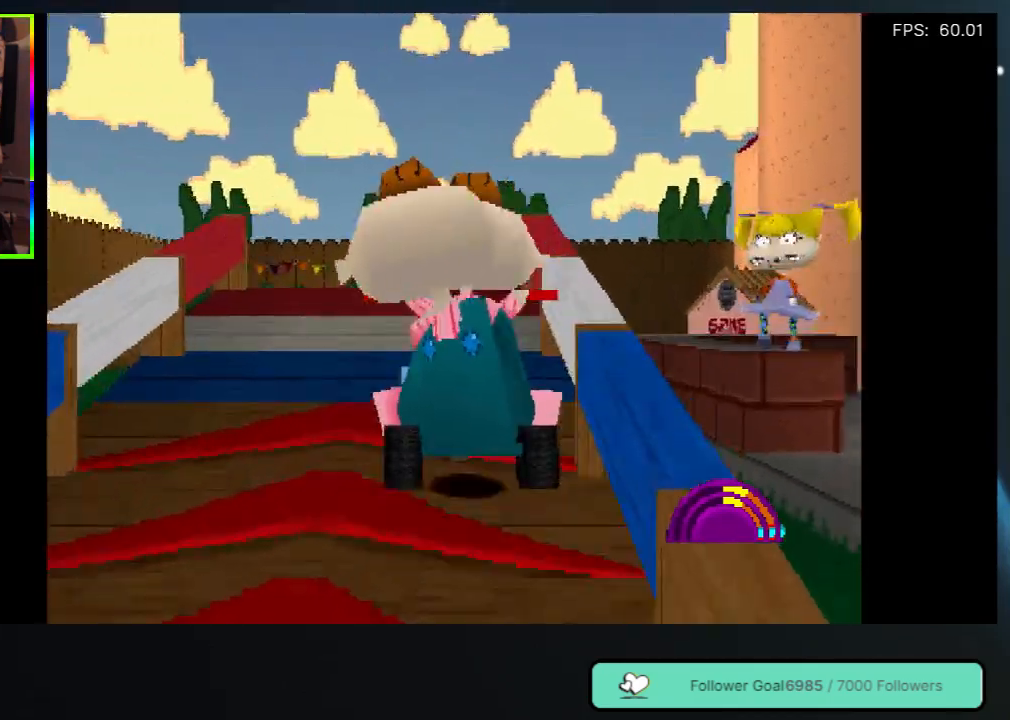
{"buttons": ["DPAD_UP"], "left_stick": "center", "right_stick": "center", "events": []}
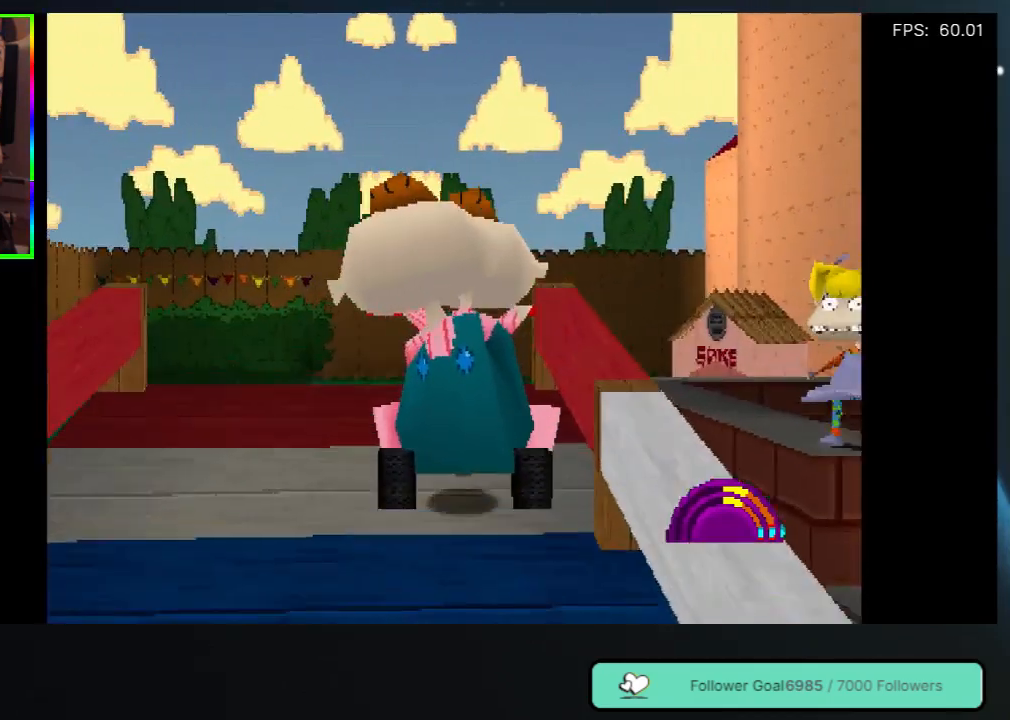
{"buttons": ["DPAD_UP", "DPAD_LEFT"], "left_stick": "center", "right_stick": "center", "events": [[17, "DPAD_LEFT", "down"], [100, "A", "down"], [367, "A", "up"]]}
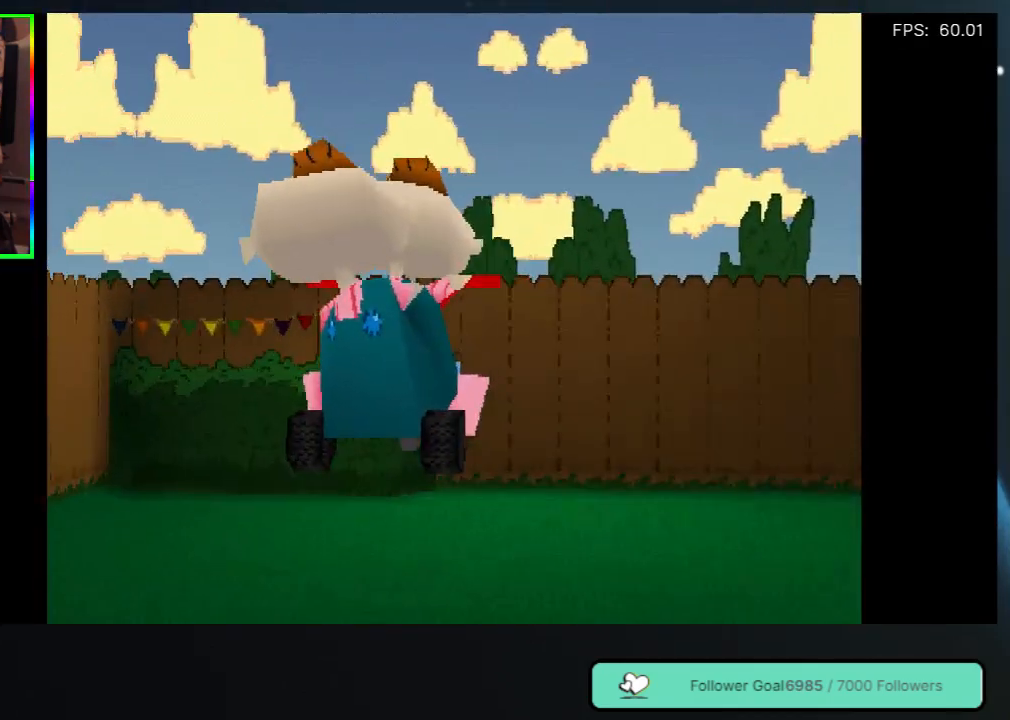
{"buttons": ["DPAD_UP"], "left_stick": "center", "right_stick": "center", "events": [[100, "DPAD_LEFT", "up"]]}
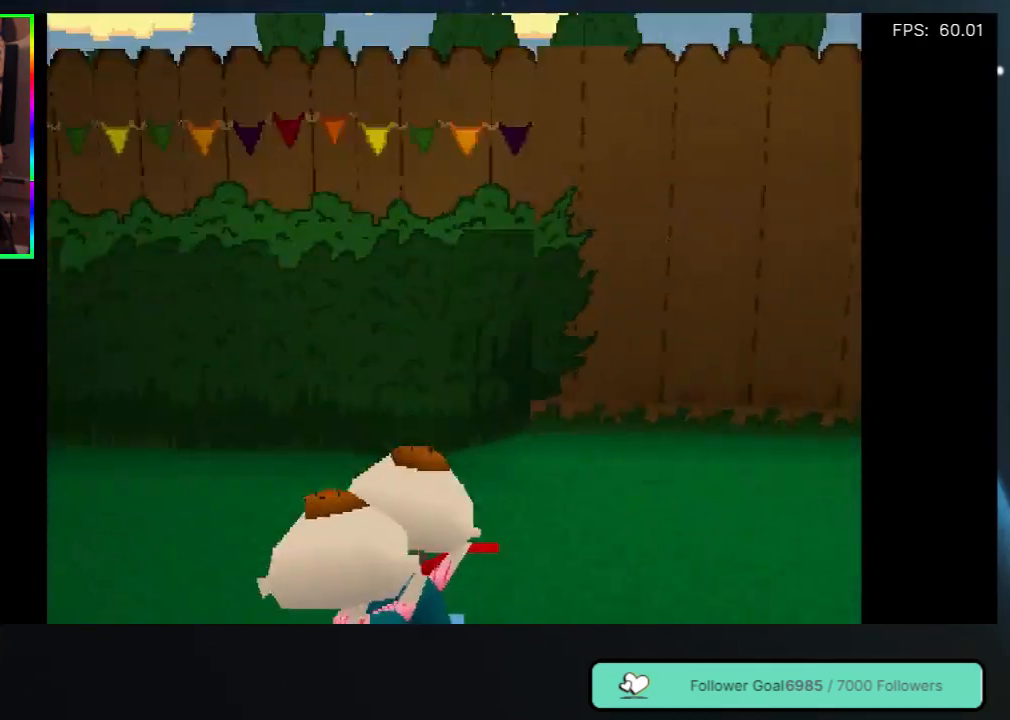
{"buttons": [], "left_stick": "center", "right_stick": "center", "events": [[67, "DPAD_UP", "up"]]}